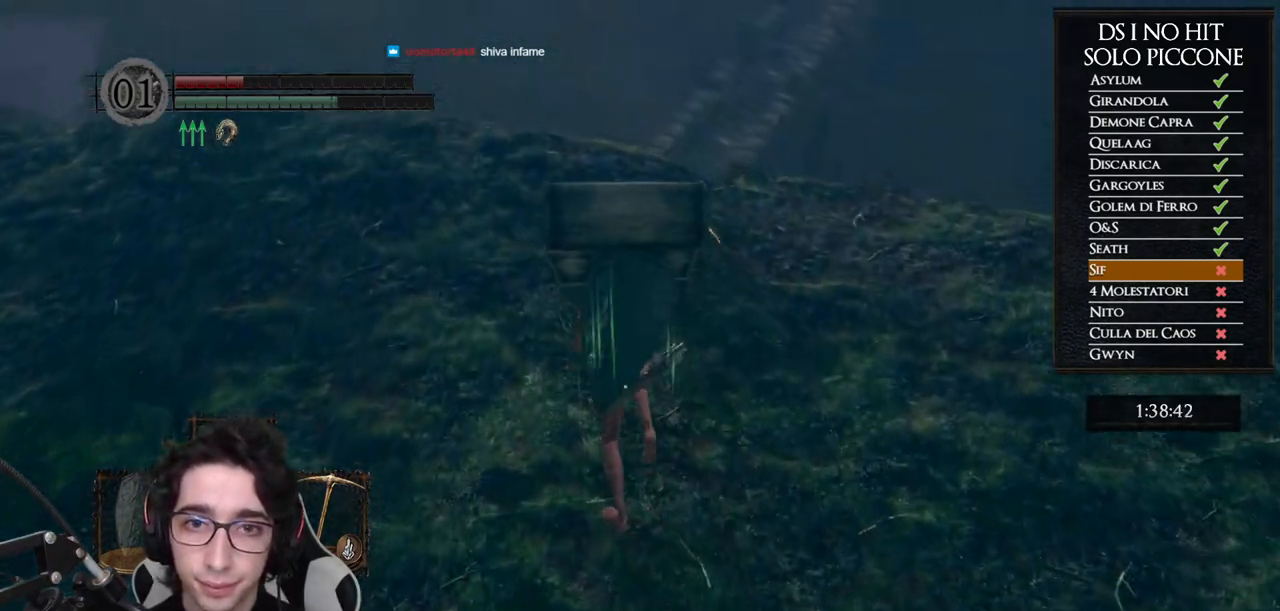
Gameplay with a controller (Xbox layout); each line is a JSON object with the inputs held at the frame after it. "events" lists button and stick changes between this image and that frame as [ms after this image, input, new state], when the widget could be followed in between. This document gives stick clicks only as held states, not as events.
{"buttons": ["B"], "left_stick": "up", "right_stick": "center", "events": []}
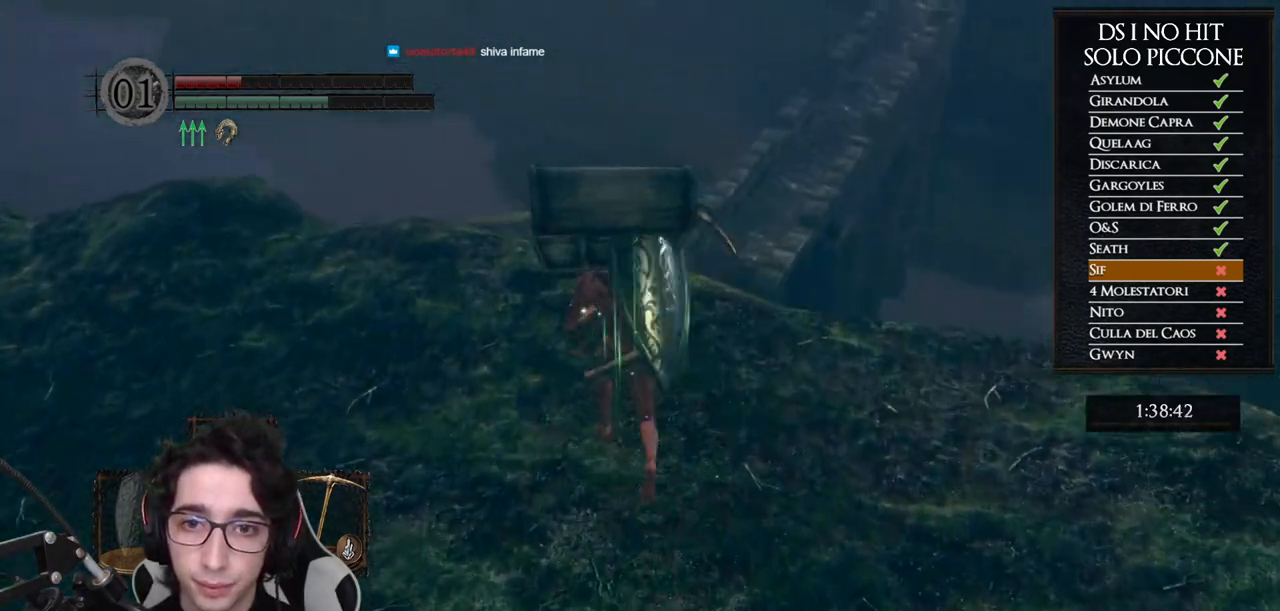
{"buttons": ["B"], "left_stick": "up", "right_stick": "center", "events": []}
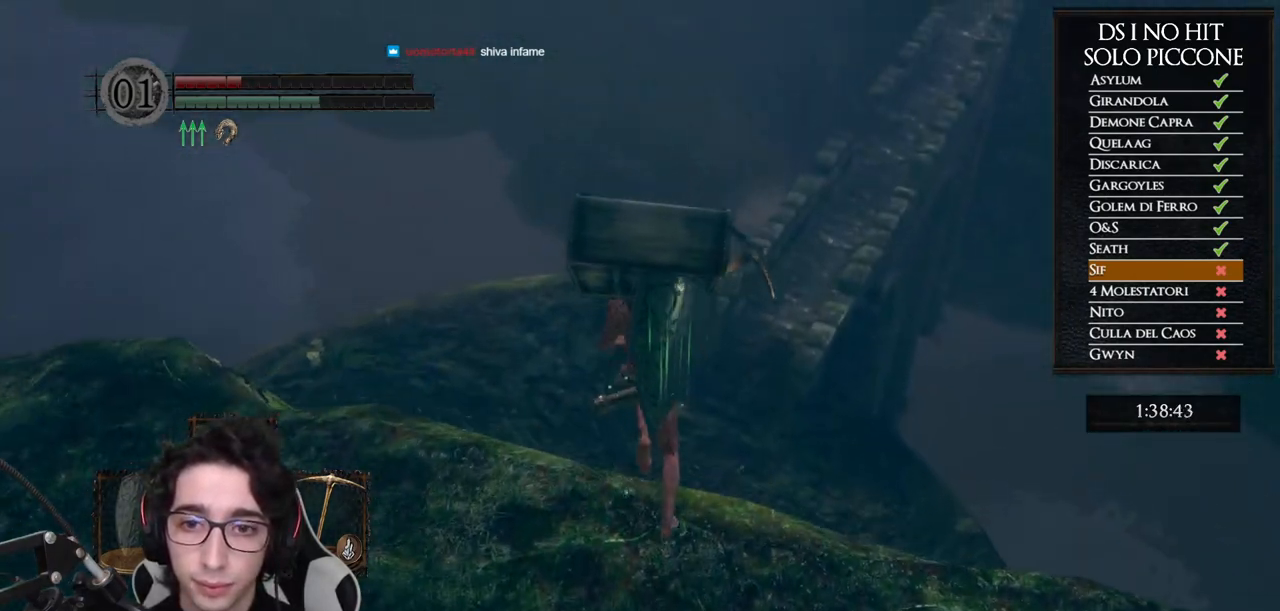
{"buttons": [], "left_stick": "up", "right_stick": "down-right", "events": [[383, "B", "up"], [500, "right_stick", "down-right"]]}
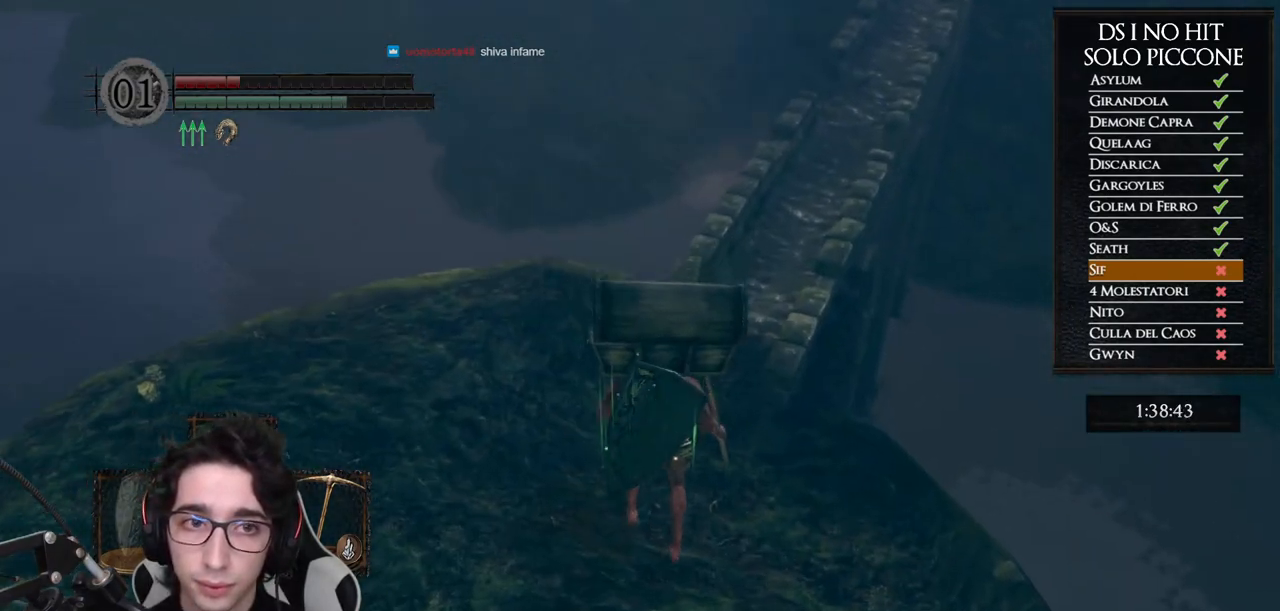
{"buttons": ["B"], "left_stick": "up", "right_stick": "center", "events": [[83, "right_stick", "center"], [183, "B", "down"], [300, "B", "up"], [350, "B", "down"], [433, "B", "up"], [483, "B", "down"]]}
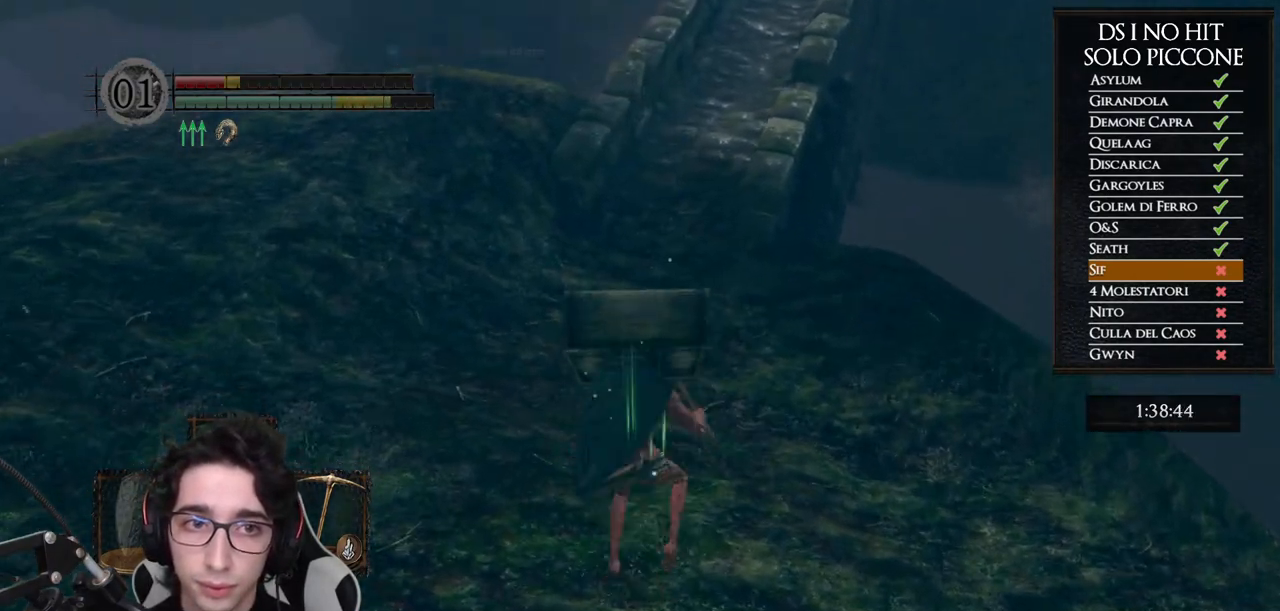
{"buttons": [], "left_stick": "up", "right_stick": "center", "events": [[100, "B", "up"], [233, "right_stick", "up-right"], [450, "right_stick", "center"]]}
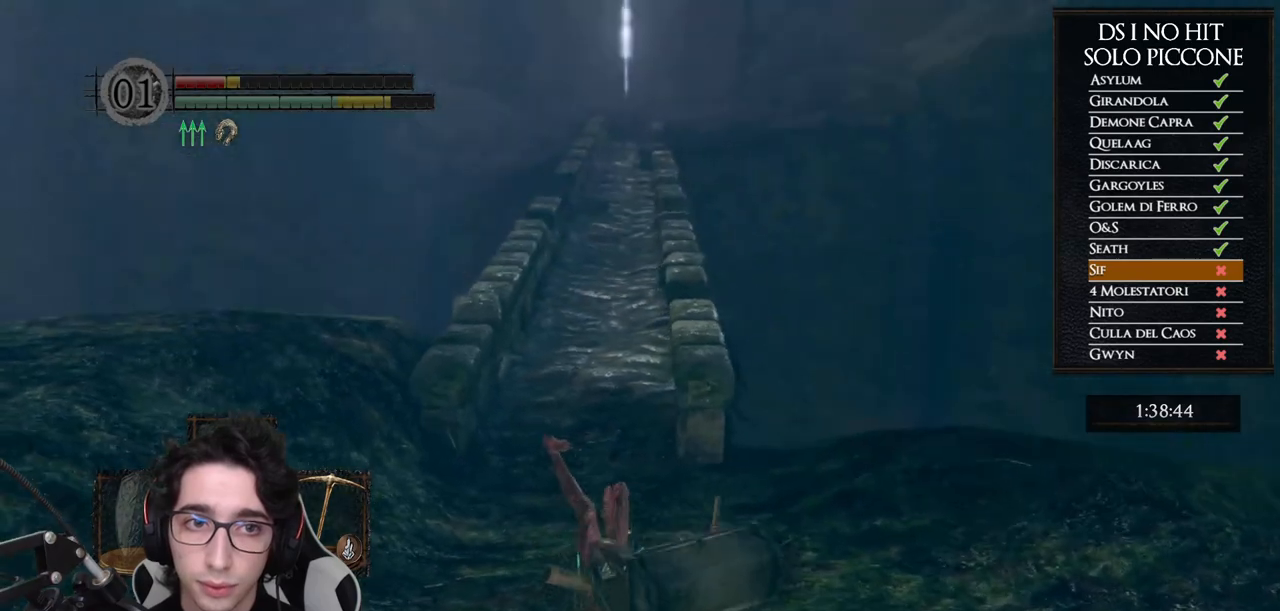
{"buttons": ["B"], "left_stick": "up", "right_stick": "center", "events": [[17, "B", "down"]]}
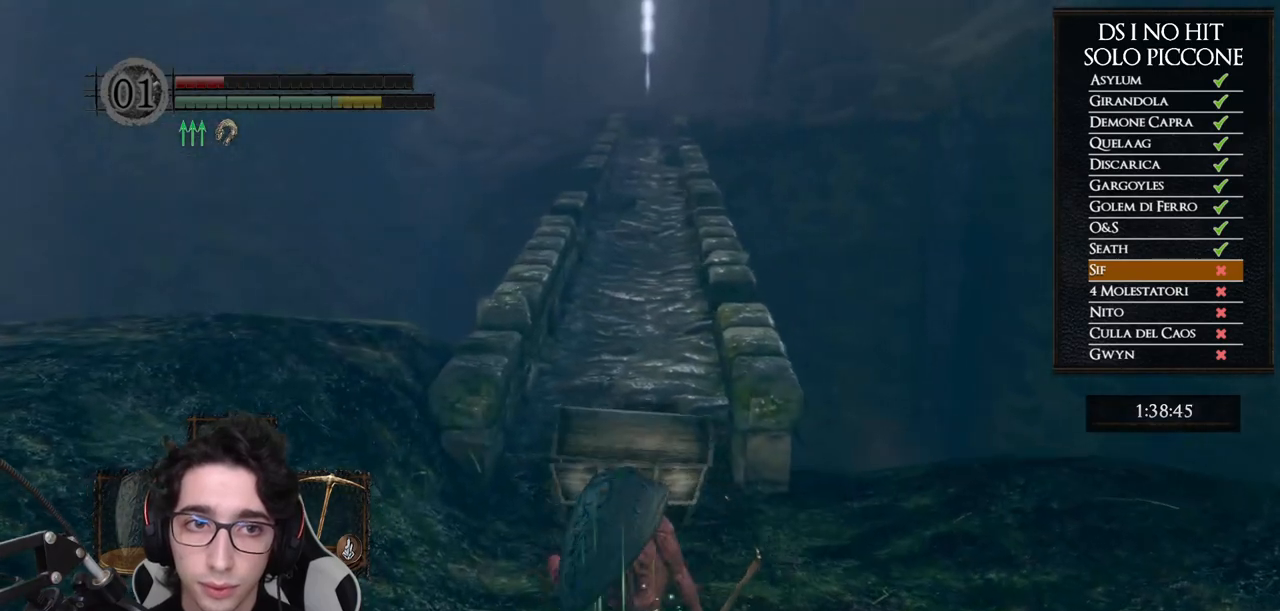
{"buttons": ["B"], "left_stick": "up", "right_stick": "center", "events": []}
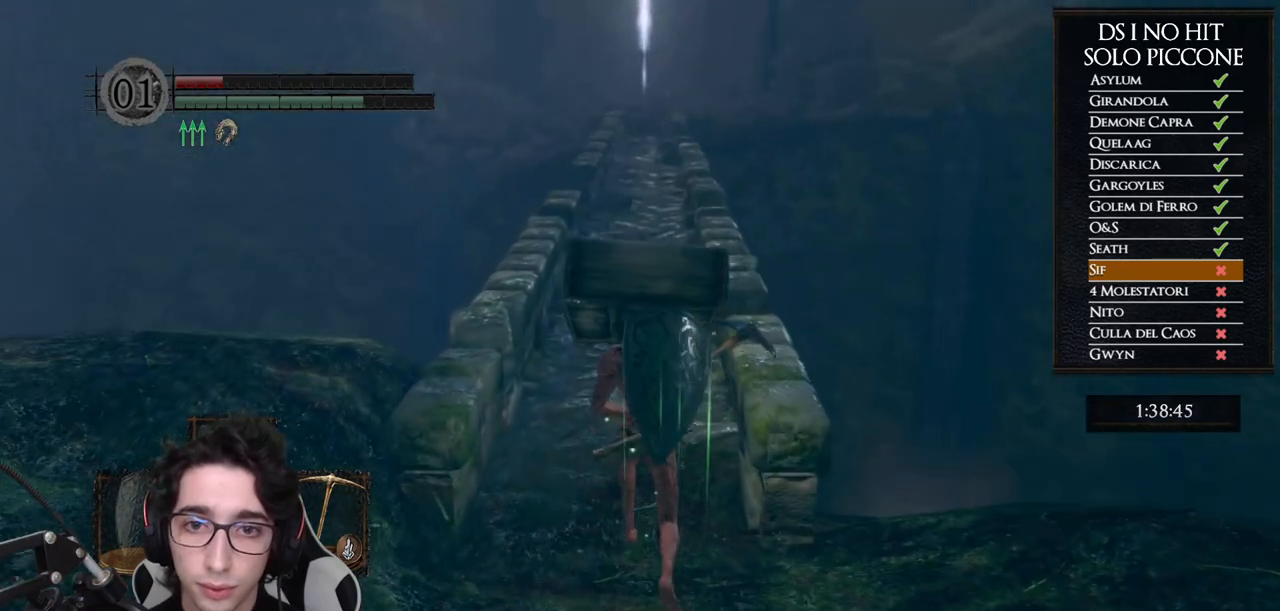
{"buttons": ["B"], "left_stick": "up", "right_stick": "center", "events": []}
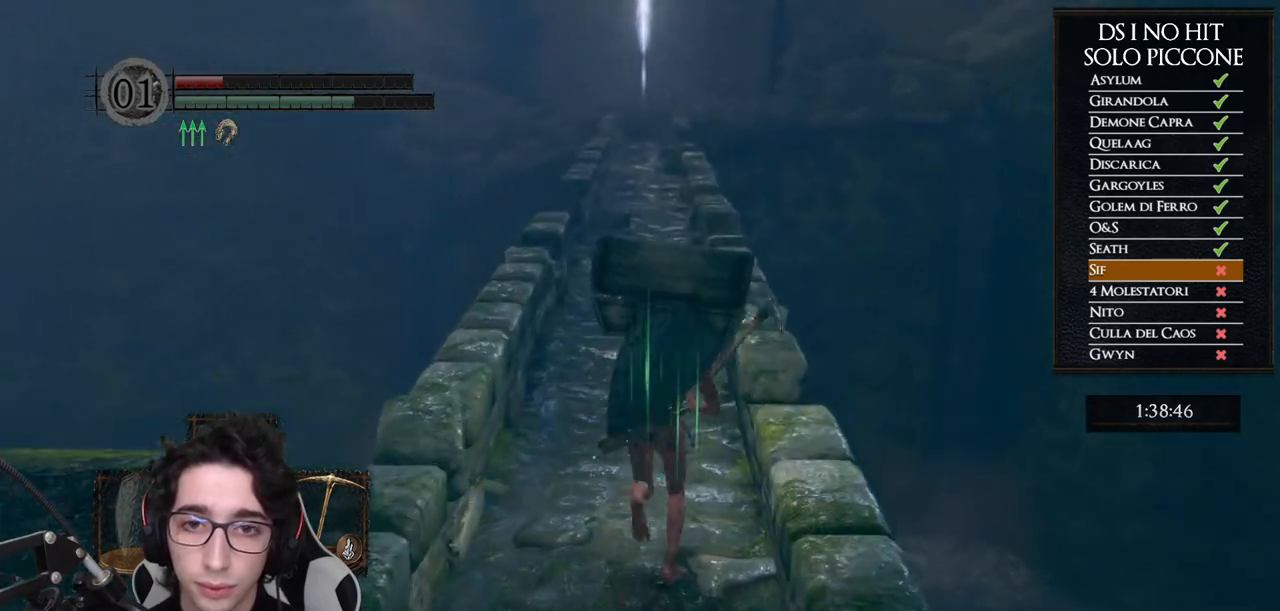
{"buttons": ["B"], "left_stick": "up", "right_stick": "center", "events": []}
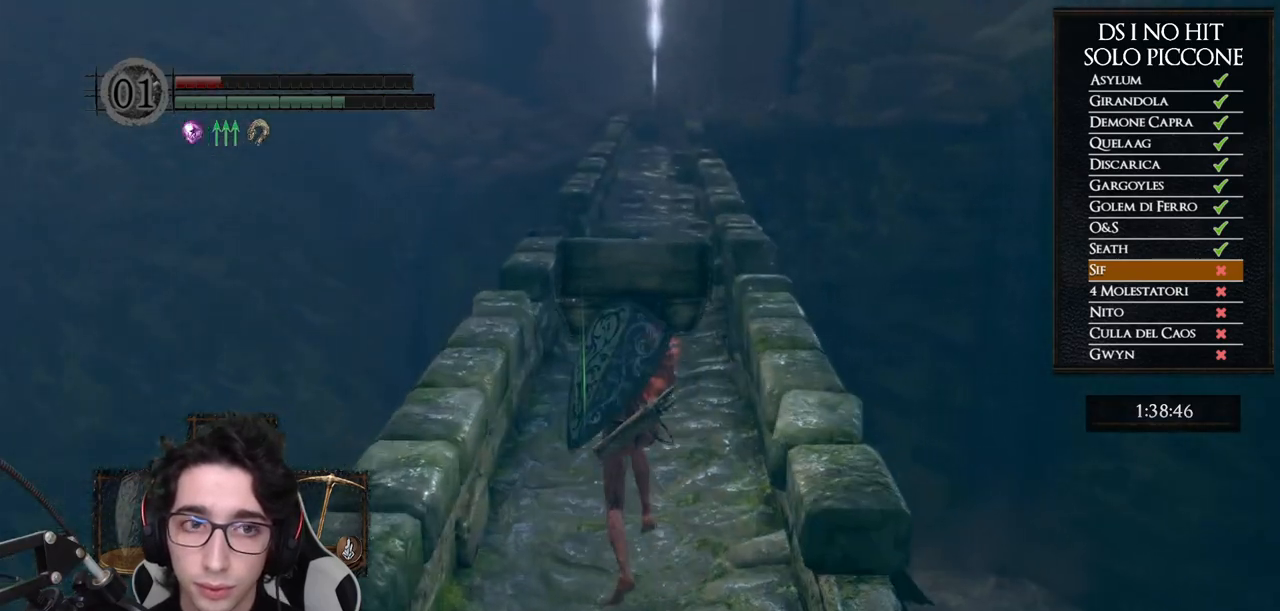
{"buttons": ["DPAD_RIGHT"], "left_stick": "center", "right_stick": "center", "events": [[117, "B", "up"], [217, "START", "down"], [317, "START", "up"], [317, "left_stick", "center"], [450, "DPAD_RIGHT", "down"]]}
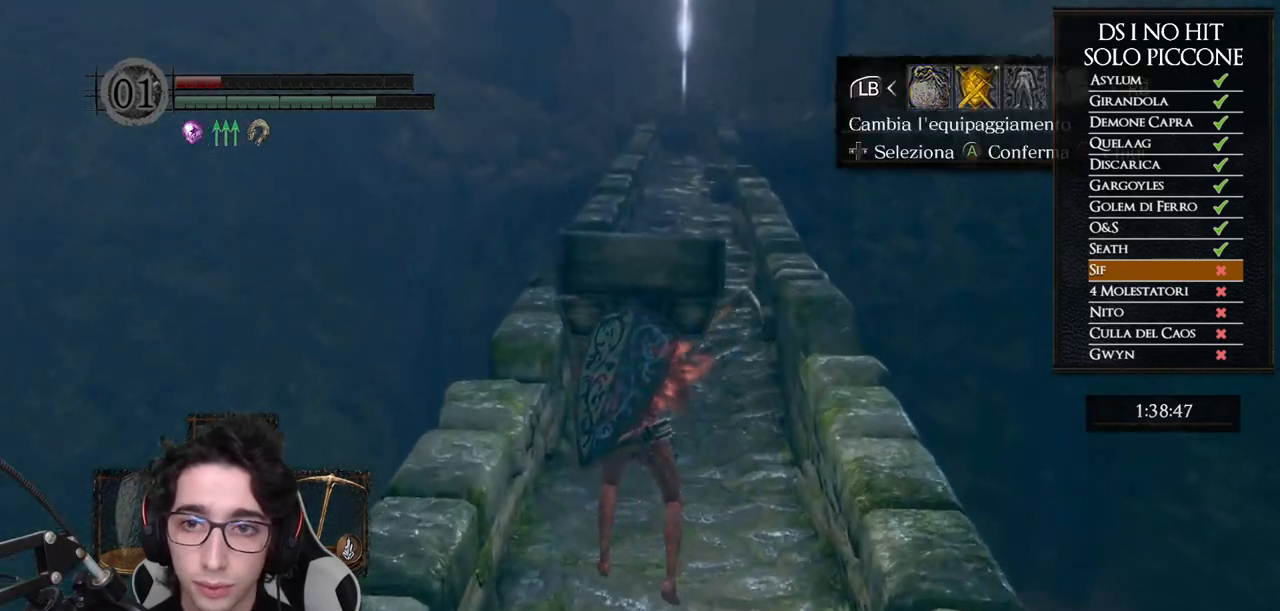
{"buttons": [], "left_stick": "center", "right_stick": "center", "events": [[50, "A", "down"], [50, "DPAD_RIGHT", "up"], [150, "DPAD_DOWN", "down"], [167, "A", "up"], [383, "DPAD_DOWN", "up"]]}
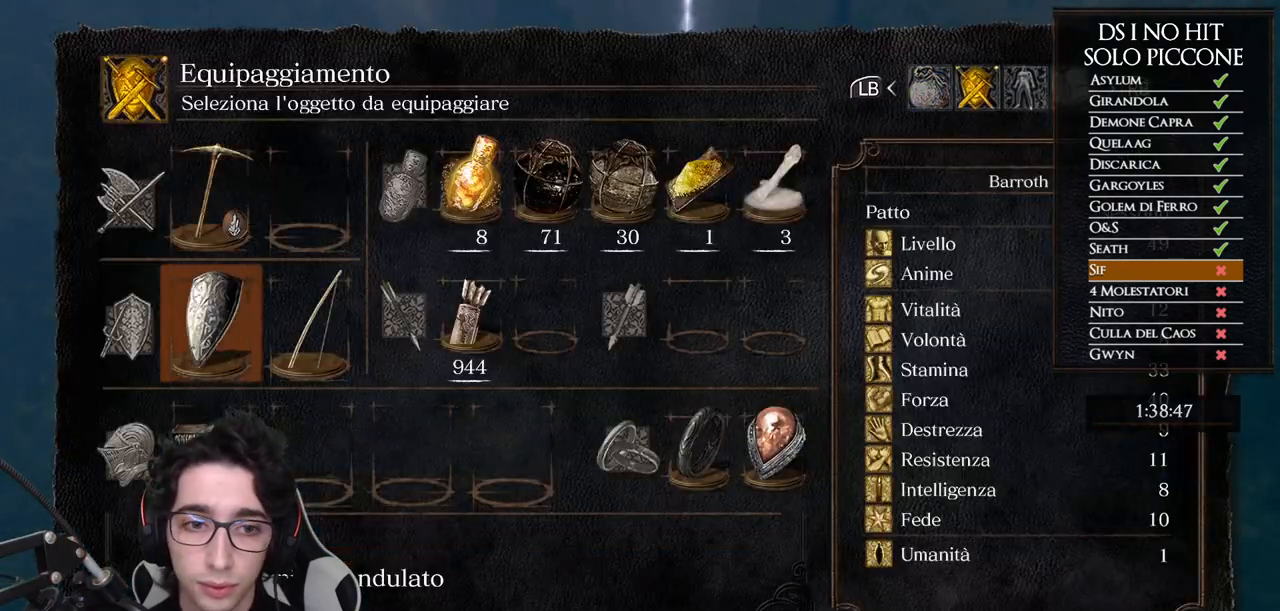
{"buttons": ["B"], "left_stick": "up-right", "right_stick": "center"}
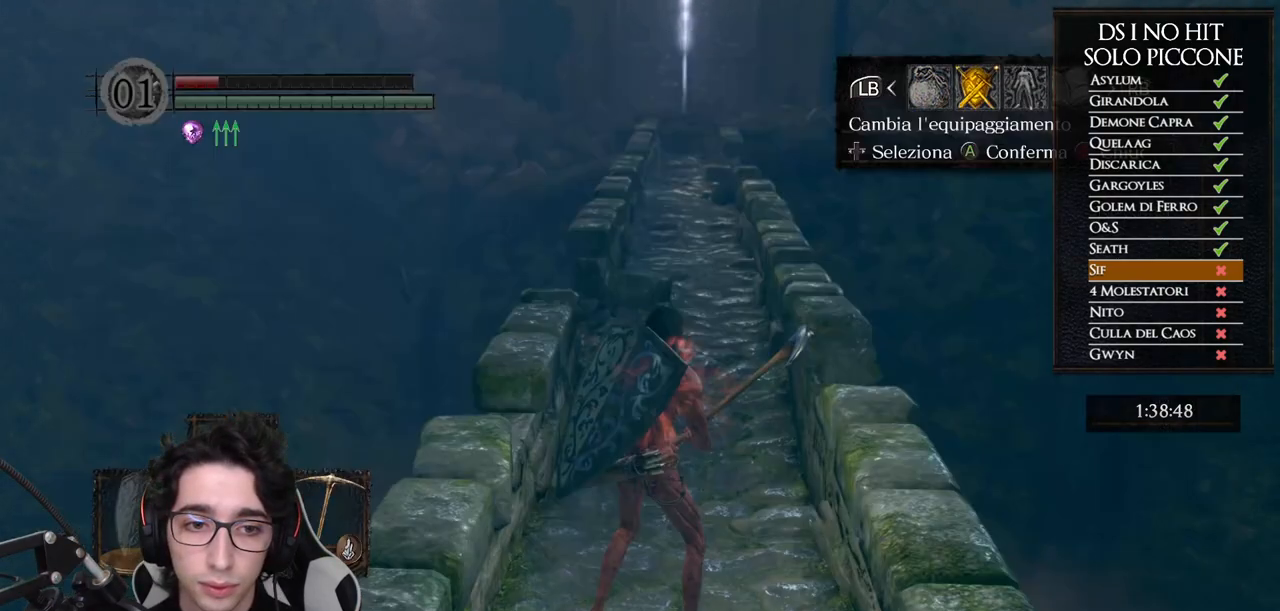
{"buttons": ["B"], "left_stick": "up", "right_stick": "center"}
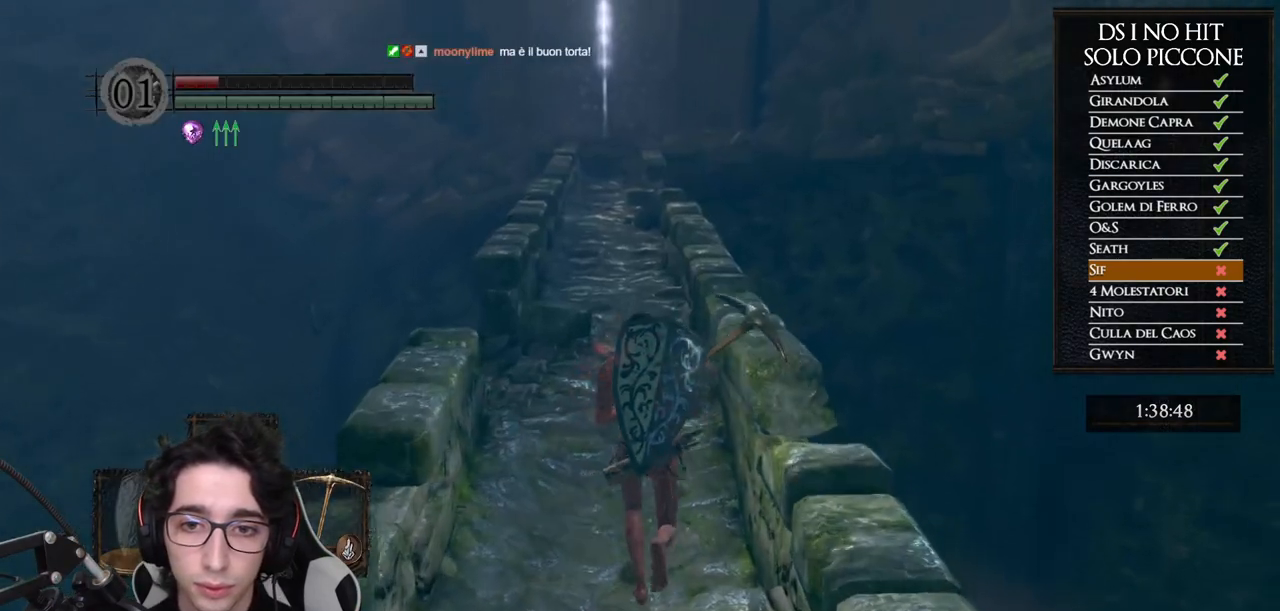
{"buttons": ["B"], "left_stick": "up", "right_stick": "center", "events": []}
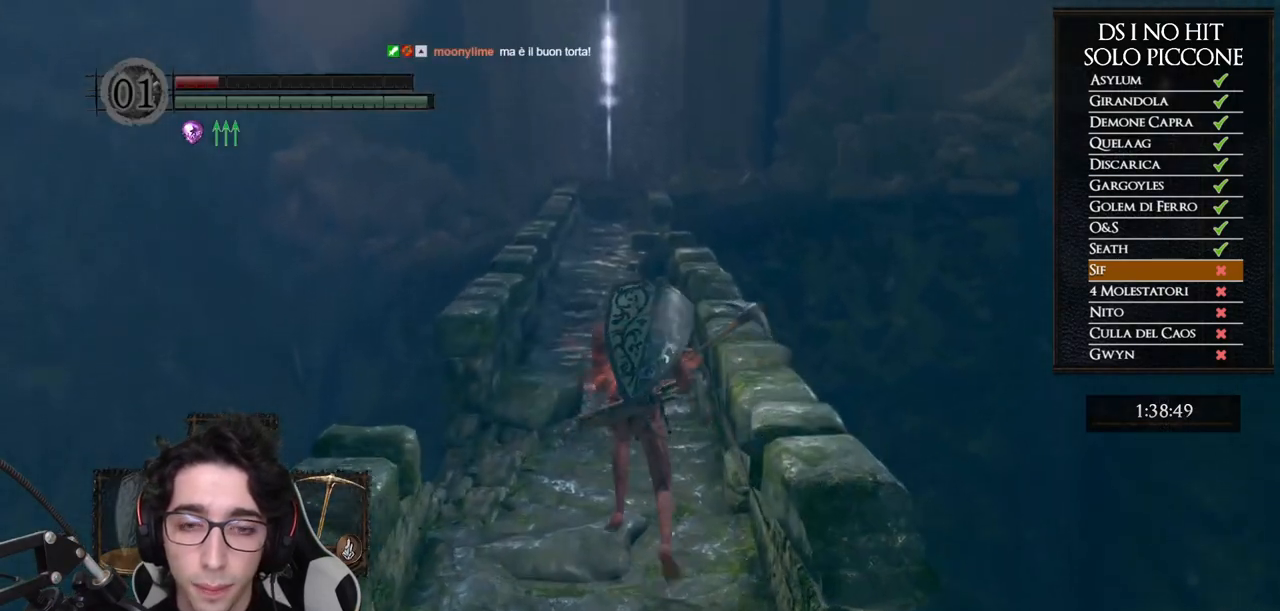
{"buttons": ["B"], "left_stick": "up", "right_stick": "center", "events": []}
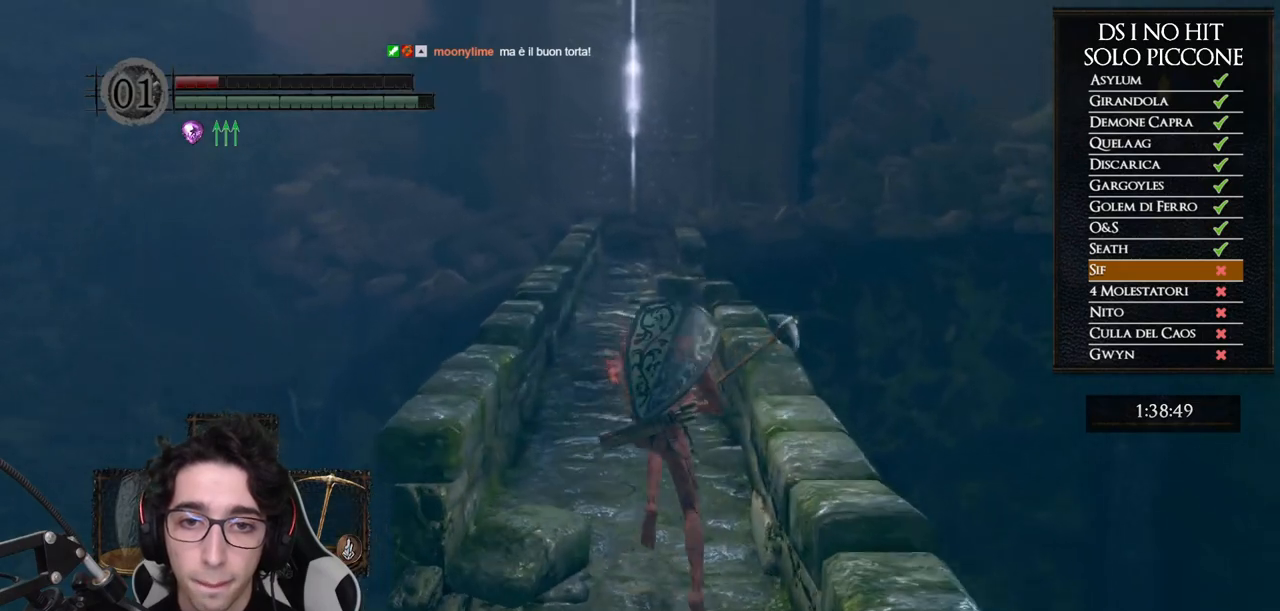
{"buttons": ["B"], "left_stick": "up", "right_stick": "center", "events": []}
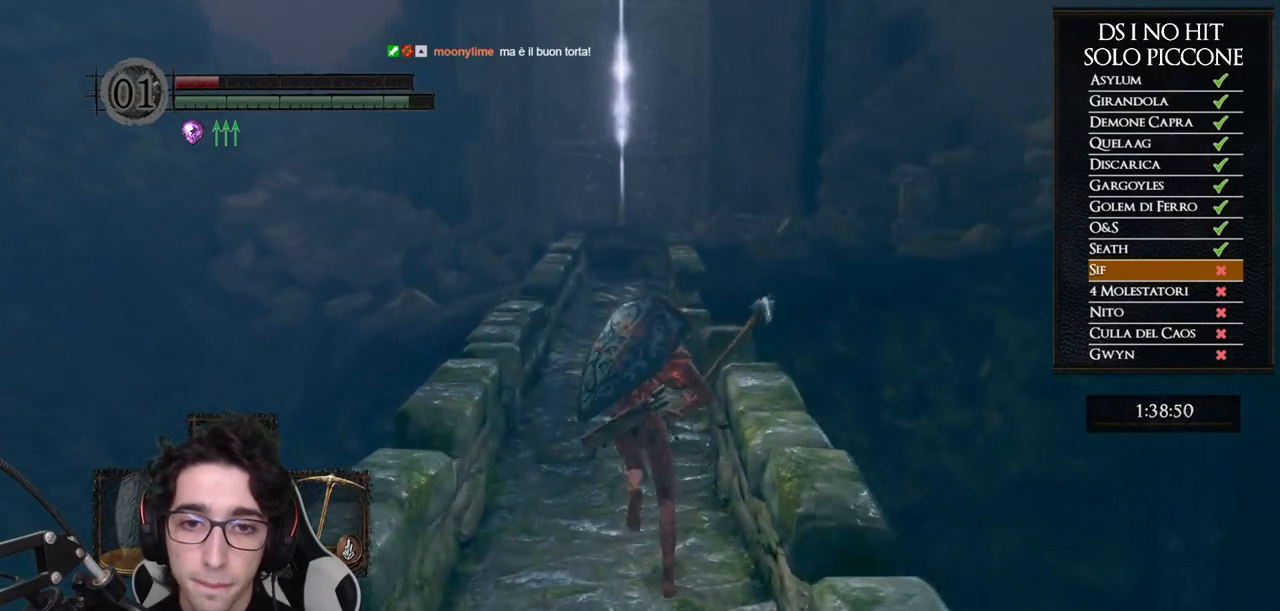
{"buttons": ["B"], "left_stick": "up", "right_stick": "center", "events": []}
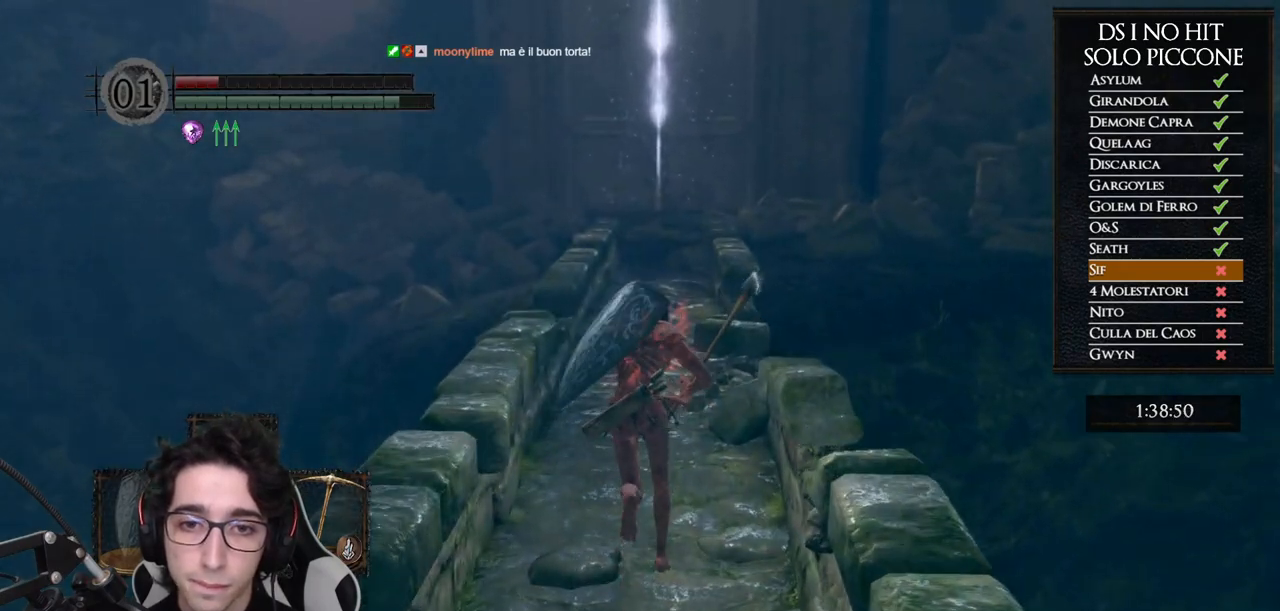
{"buttons": ["B"], "left_stick": "up", "right_stick": "center", "events": []}
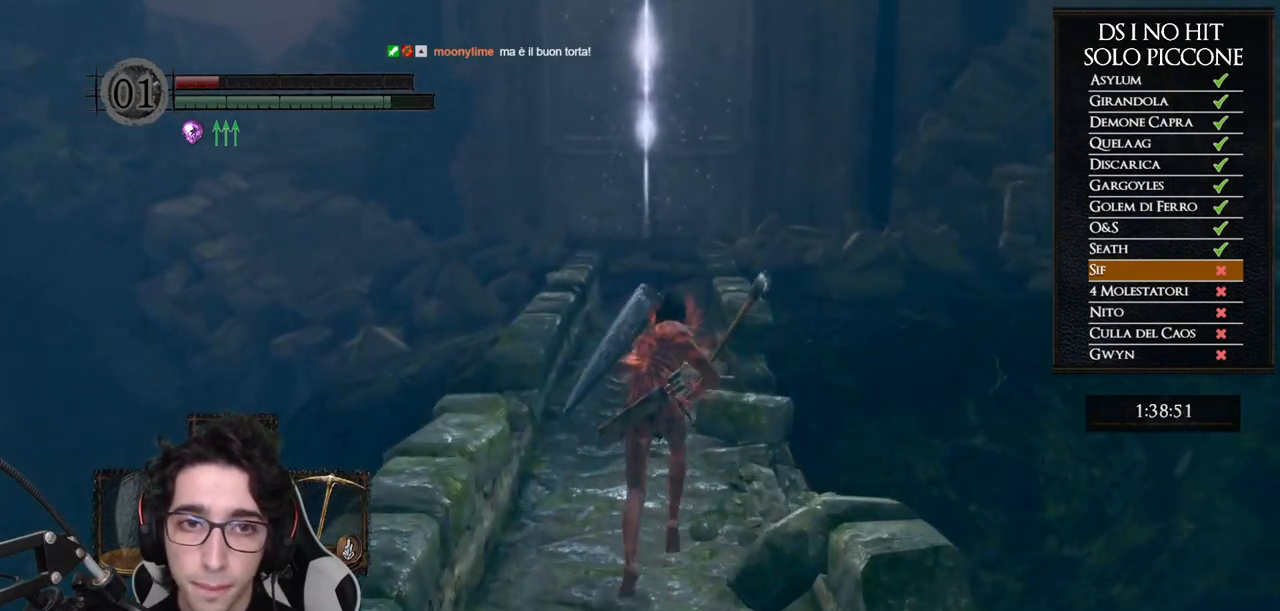
{"buttons": [], "left_stick": "up", "right_stick": "center", "events": [[483, "B", "up"]]}
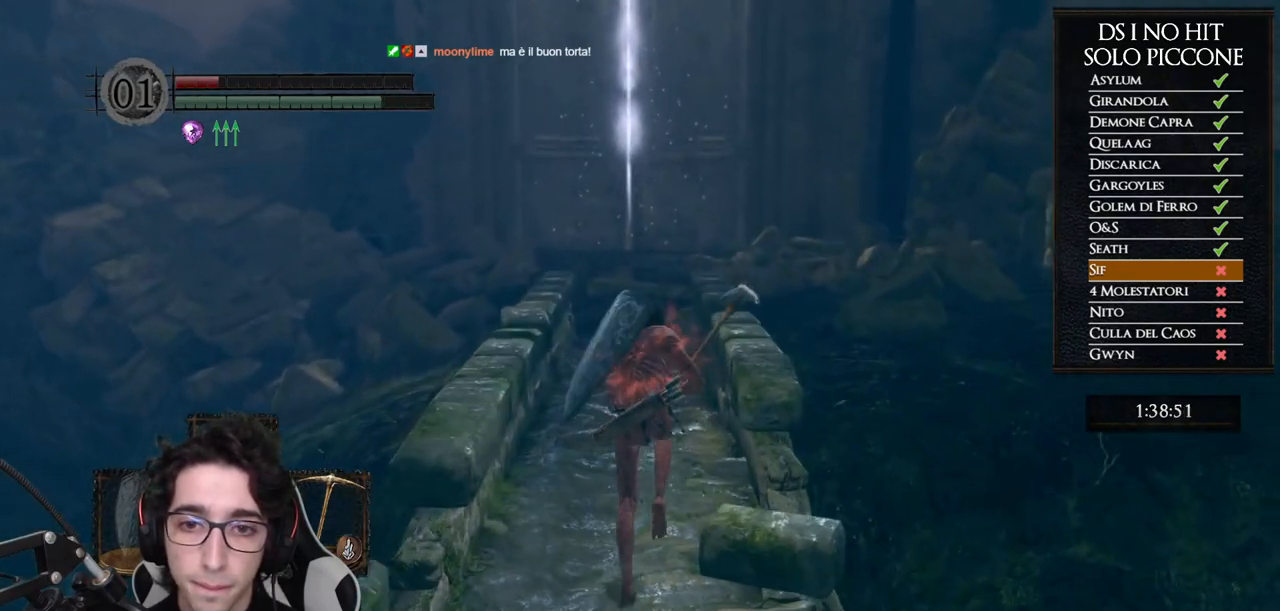
{"buttons": [], "left_stick": "up", "right_stick": "center", "events": [[50, "B", "down"], [117, "B", "up"], [183, "B", "down"], [267, "B", "up"]]}
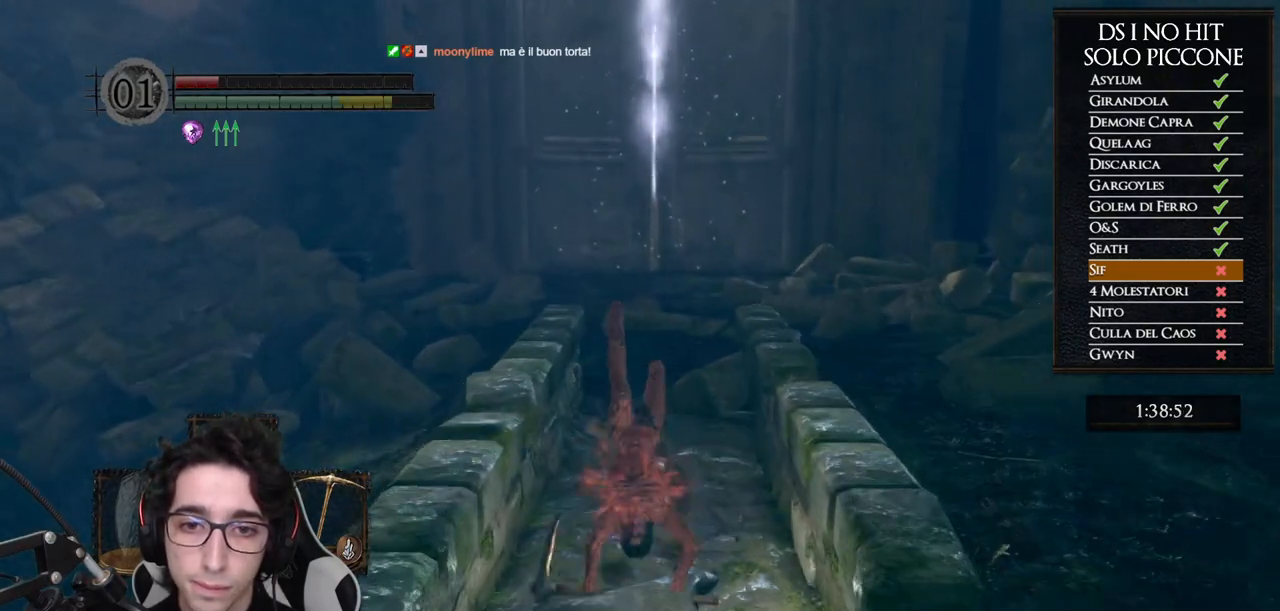
{"buttons": ["A"], "left_stick": "up", "right_stick": "center", "events": [[50, "START", "down"], [133, "START", "up"], [367, "DPAD_RIGHT", "down"], [483, "A", "down"], [483, "DPAD_RIGHT", "up"]]}
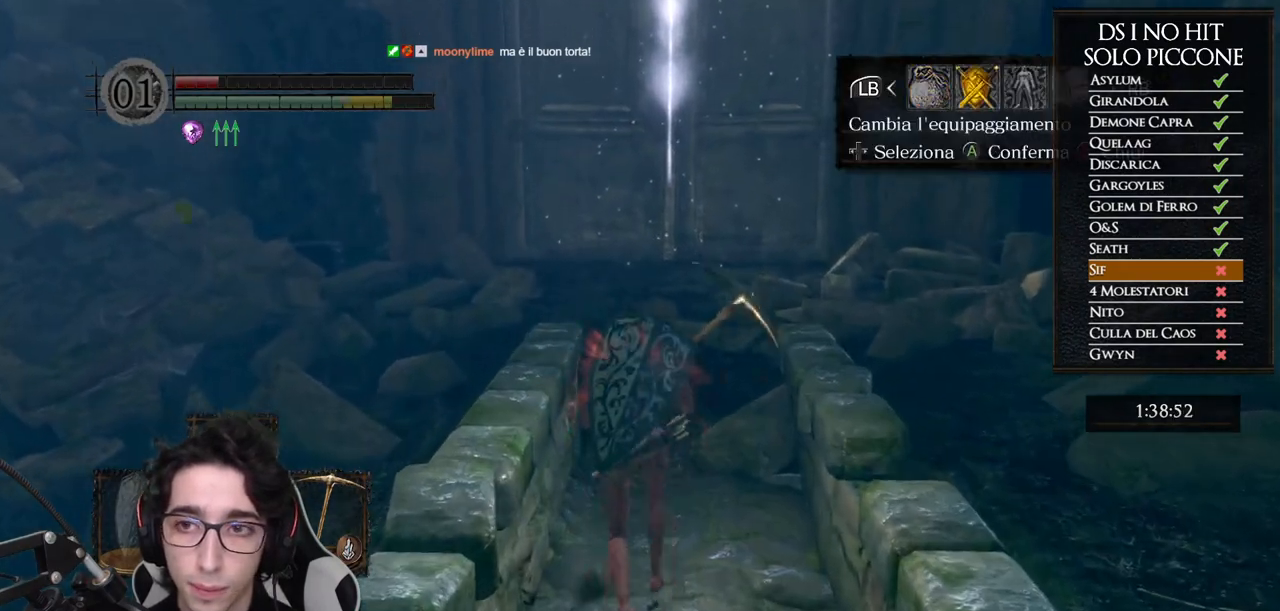
{"buttons": [], "left_stick": "up", "right_stick": "center", "events": [[83, "A", "up"], [100, "DPAD_UP", "down"], [250, "DPAD_UP", "up"], [333, "DPAD_LEFT", "down"], [467, "DPAD_LEFT", "up"]]}
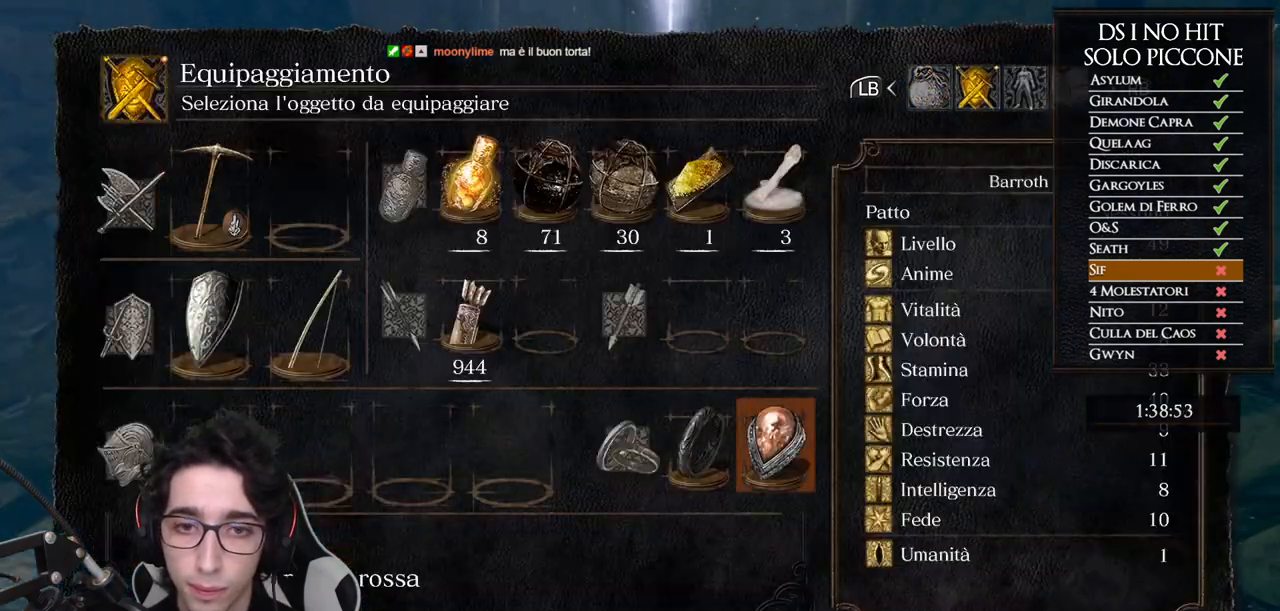
{"buttons": ["B"], "left_stick": "up", "right_stick": "center", "events": [[133, "B", "down"], [250, "B", "up"], [300, "B", "down"], [400, "B", "up"], [467, "B", "down"]]}
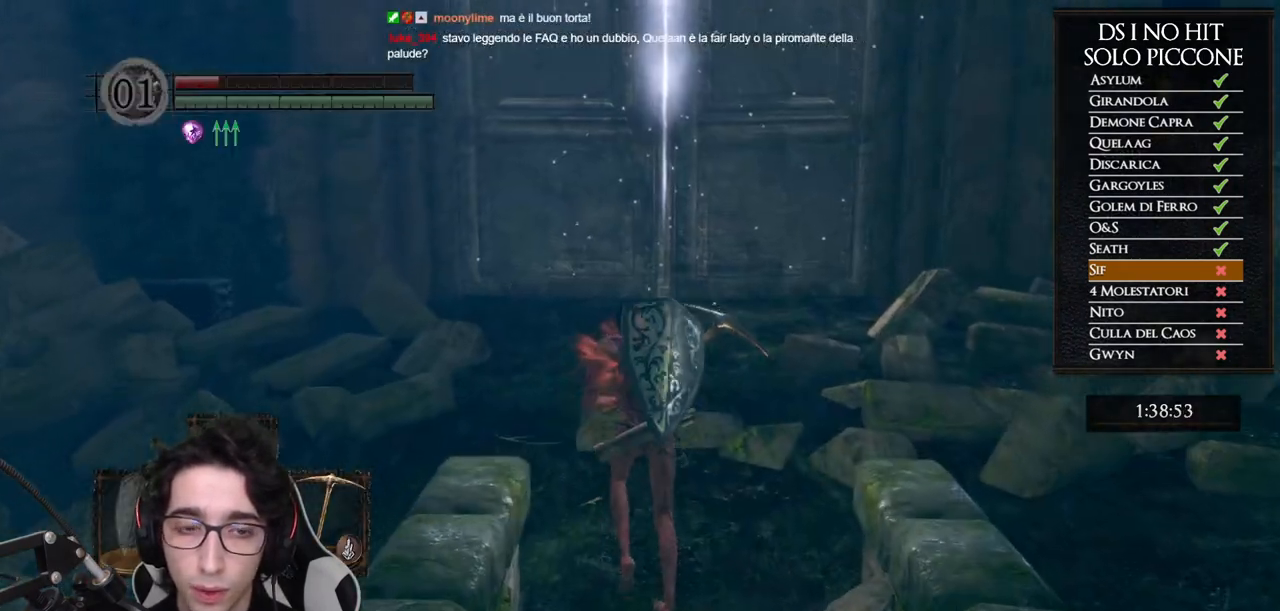
{"buttons": ["B"], "left_stick": "up", "right_stick": "center", "events": []}
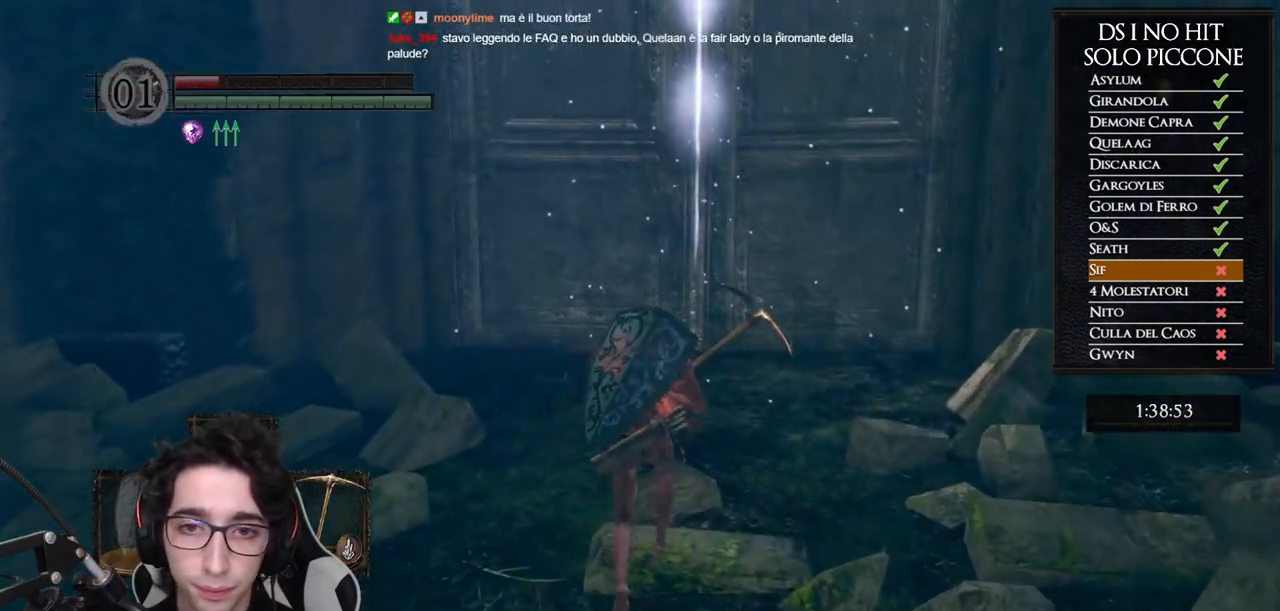
{"buttons": ["B"], "left_stick": "up", "right_stick": "center", "events": []}
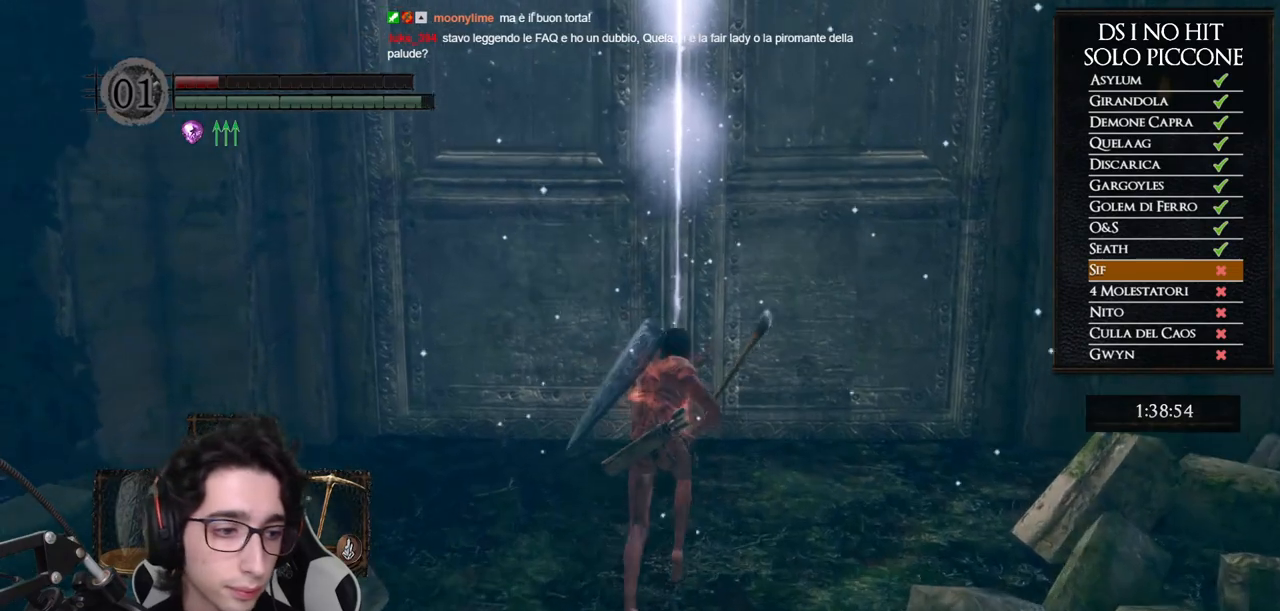
{"buttons": [], "left_stick": "up", "right_stick": "center", "events": [[217, "B", "up"], [417, "A", "down"], [450, "A", "up"]]}
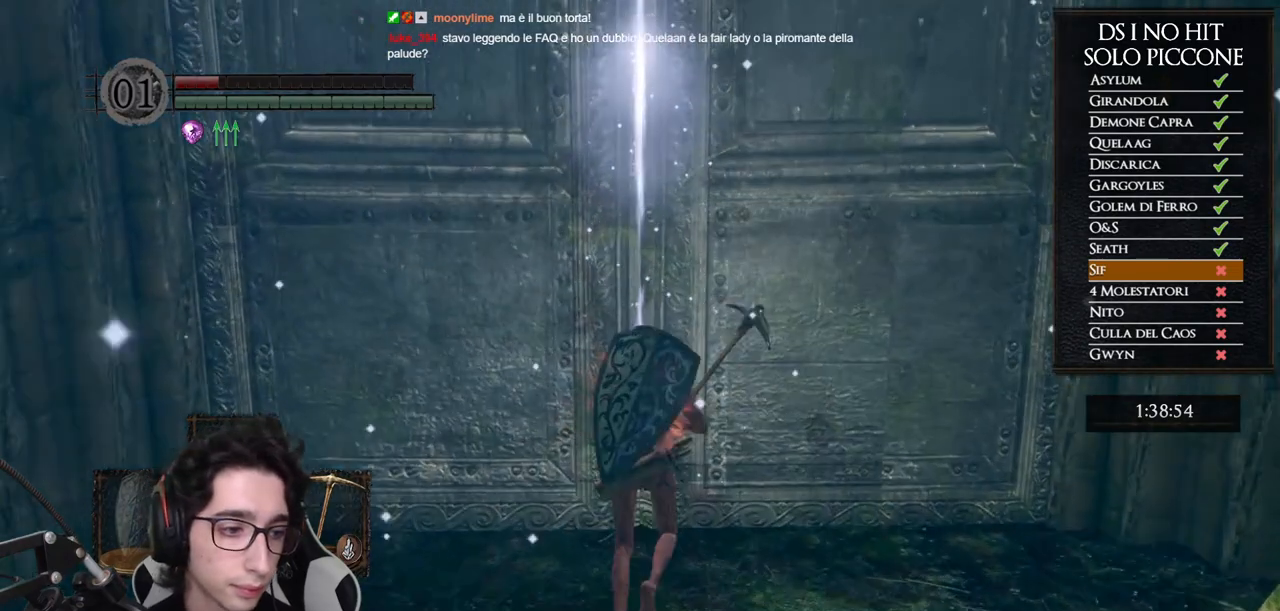
{"buttons": [], "left_stick": "center", "right_stick": "center", "events": [[17, "A", "down"], [50, "left_stick", "center"], [100, "A", "up"], [150, "A", "down"], [250, "A", "up"]]}